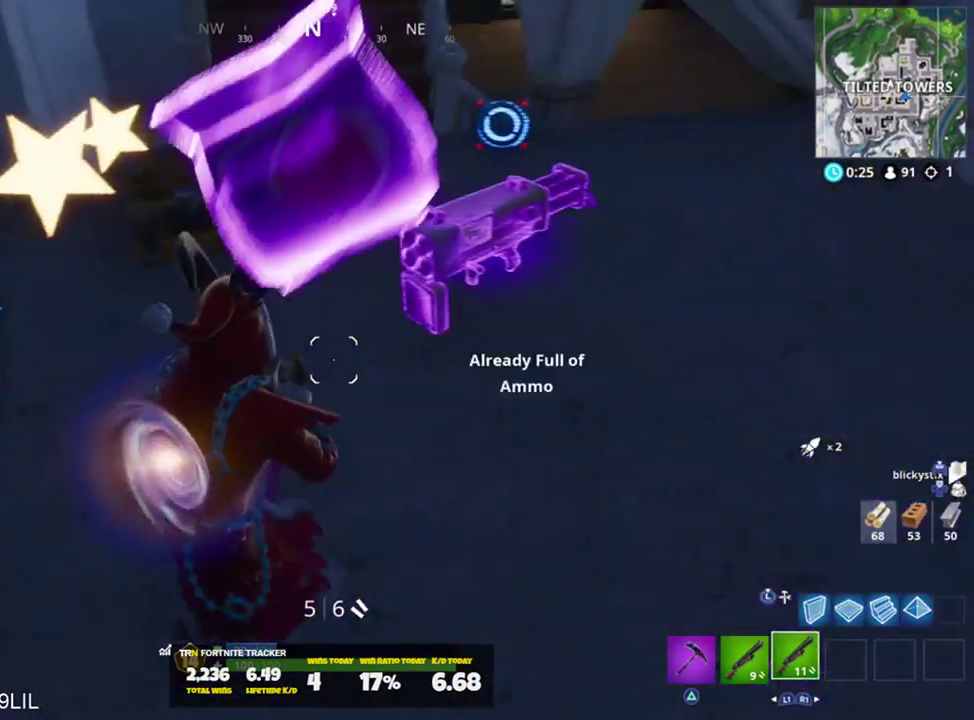
Gameplay with a controller (PlayStation layout); each line is a JSON object with the inputs held at the frame after it. "events" lists button and stick changes between this image and that frame as [ms after this image, input, new state], when the widget could be followed in between.
{"buttons": ["R1"], "left_stick": "up", "right_stick": "right", "events": [[16, "left_stick", "up"], [66, "SQUARE", "up"], [66, "right_stick", "up-left"], [133, "SQUARE", "down"], [233, "SQUARE", "up"], [233, "right_stick", "center"], [467, "right_stick", "right"], [500, "R1", "down"]]}
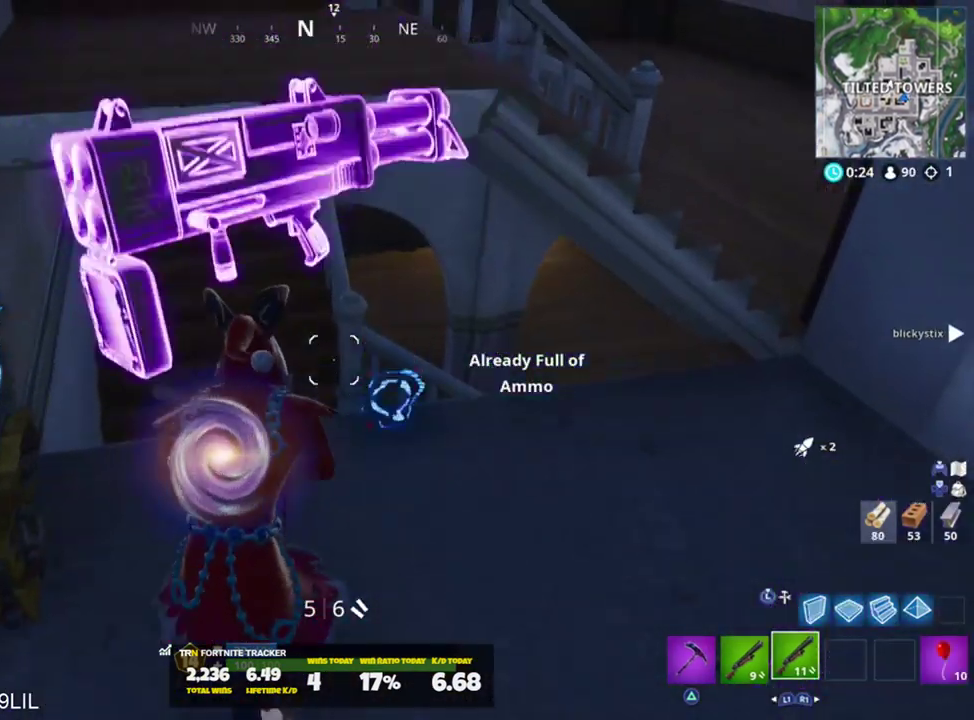
{"buttons": [], "left_stick": "up", "right_stick": "up", "events": [[50, "left_stick", "up-right"], [100, "R1", "up"], [200, "right_stick", "center"], [300, "left_stick", "up"], [367, "right_stick", "up"]]}
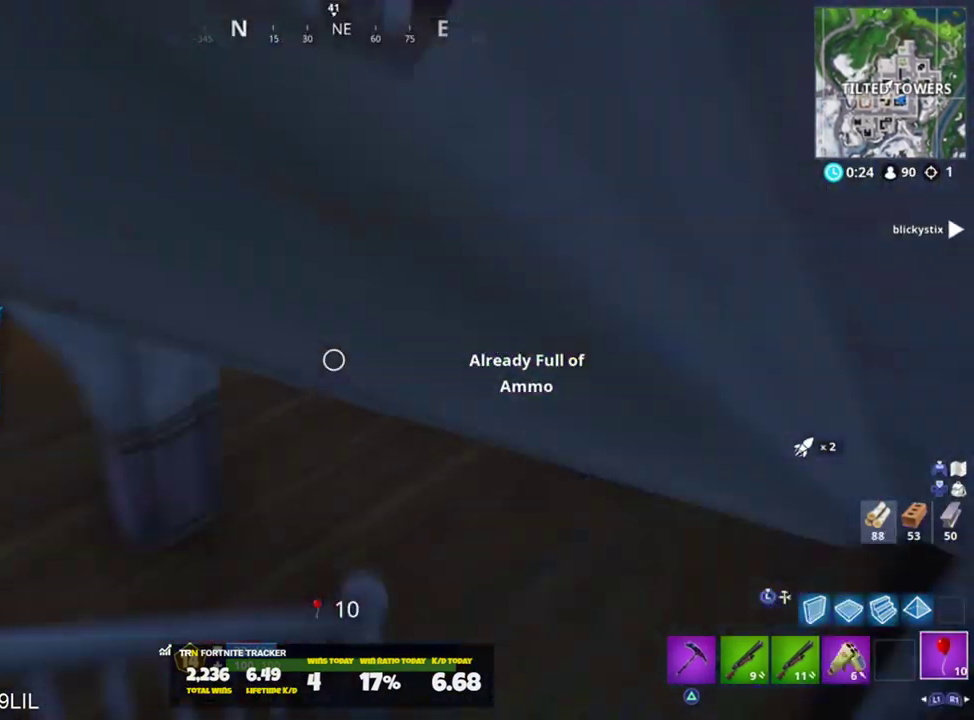
{"buttons": [], "left_stick": "left", "right_stick": "up-left", "events": [[33, "left_stick", "up-right"], [66, "right_stick", "center"], [166, "L1", "down"], [166, "right_stick", "up-left"], [200, "left_stick", "down-right"], [233, "L1", "up"], [266, "left_stick", "down-left"], [333, "left_stick", "left"]]}
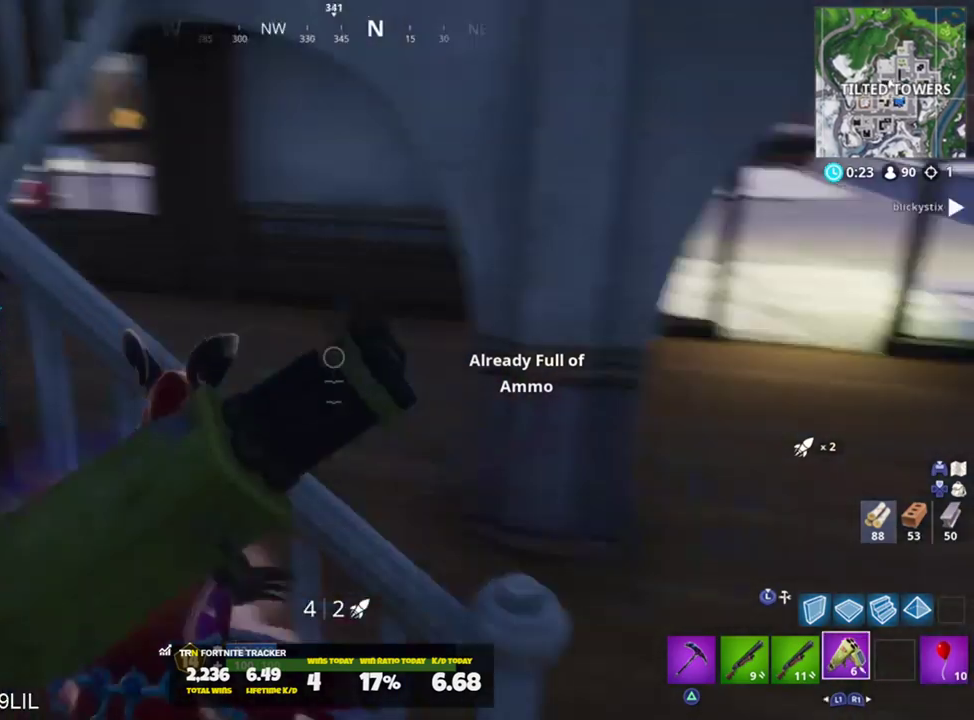
{"buttons": [], "left_stick": "up", "right_stick": "right", "events": [[167, "right_stick", "center"], [200, "left_stick", "up-left"], [467, "right_stick", "right"], [501, "left_stick", "up"]]}
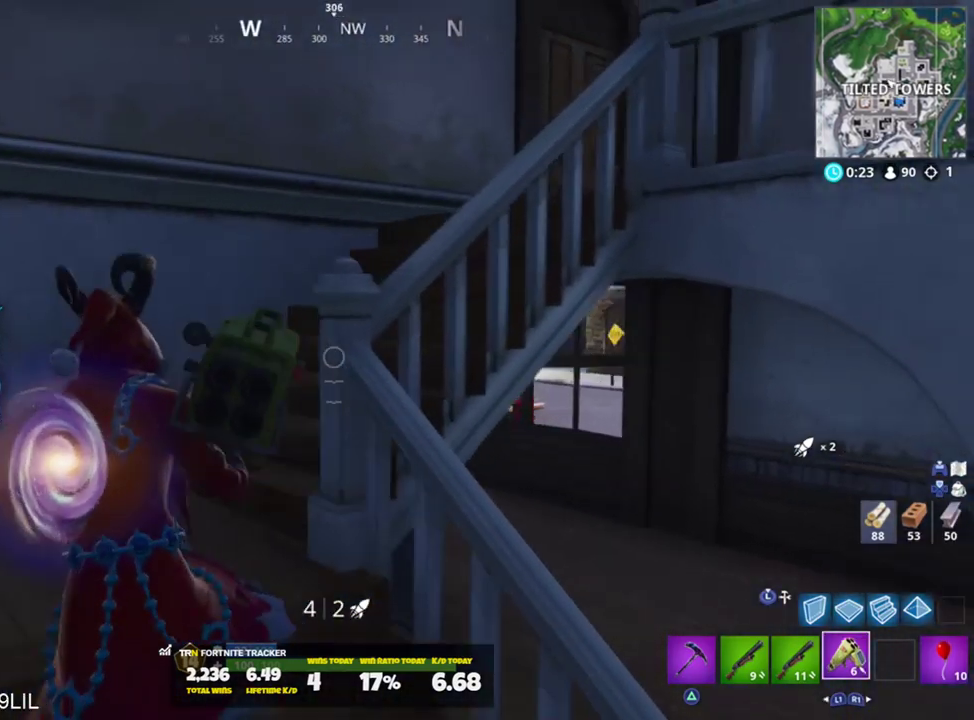
{"buttons": [], "left_stick": "up", "right_stick": "right", "events": []}
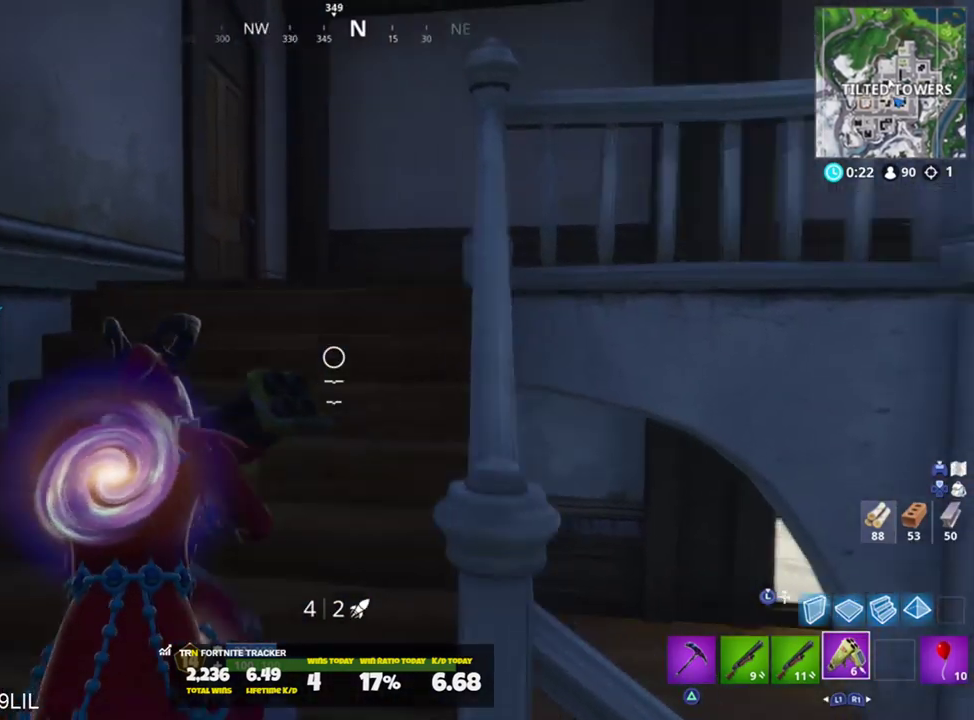
{"buttons": ["DPAD_RIGHT"], "left_stick": "center", "right_stick": "center", "events": [[67, "CROSS", "down"], [133, "left_stick", "center"], [167, "CROSS", "up"], [167, "DPAD_UP", "down"], [200, "right_stick", "center"], [234, "DPAD_UP", "up"], [300, "DPAD_RIGHT", "down"], [367, "DPAD_RIGHT", "up"], [434, "DPAD_RIGHT", "down"]]}
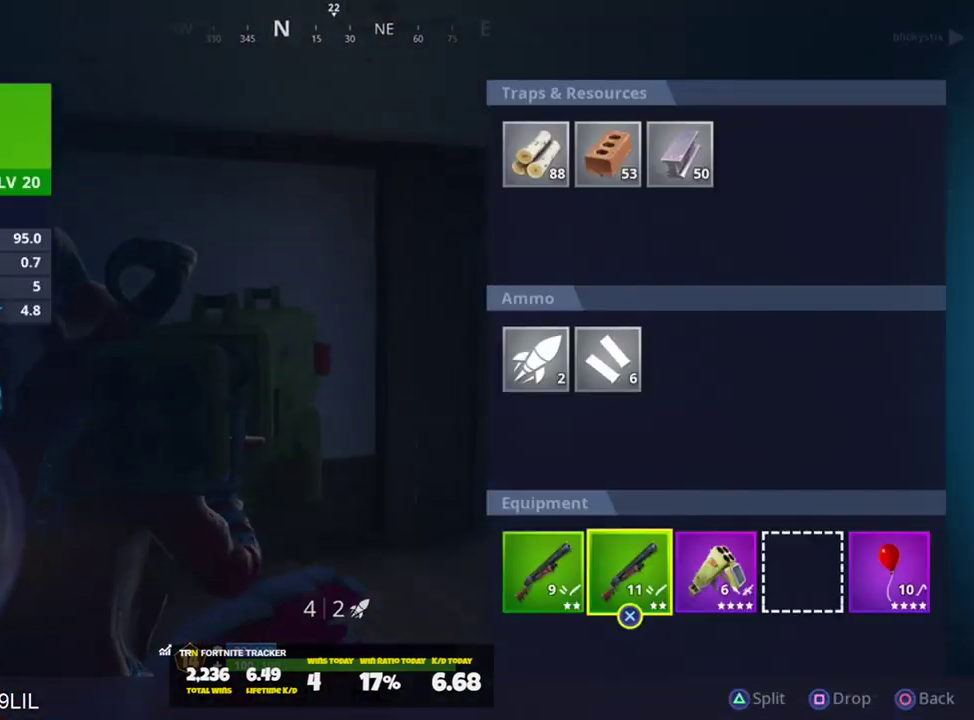
{"buttons": [], "left_stick": "up-right", "right_stick": "right", "events": [[33, "DPAD_RIGHT", "up"], [66, "CROSS", "down"], [133, "CROSS", "up"], [166, "DPAD_RIGHT", "down"], [200, "CROSS", "down"], [233, "DPAD_RIGHT", "up"], [266, "CROSS", "up"], [333, "CIRCLE", "down"], [400, "left_stick", "up-right"], [400, "right_stick", "right"], [433, "CIRCLE", "up"]]}
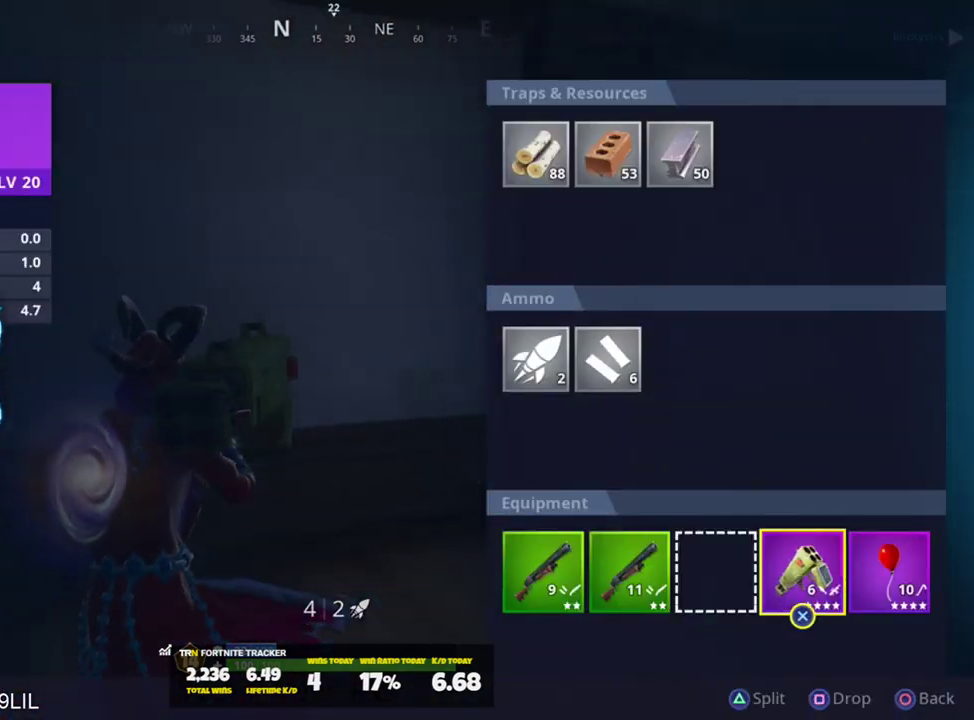
{"buttons": [], "left_stick": "up", "right_stick": "center", "events": [[133, "right_stick", "center"], [167, "TRIANGLE", "down"], [234, "TRIANGLE", "up"], [234, "right_stick", "right"], [367, "left_stick", "up"], [400, "right_stick", "center"]]}
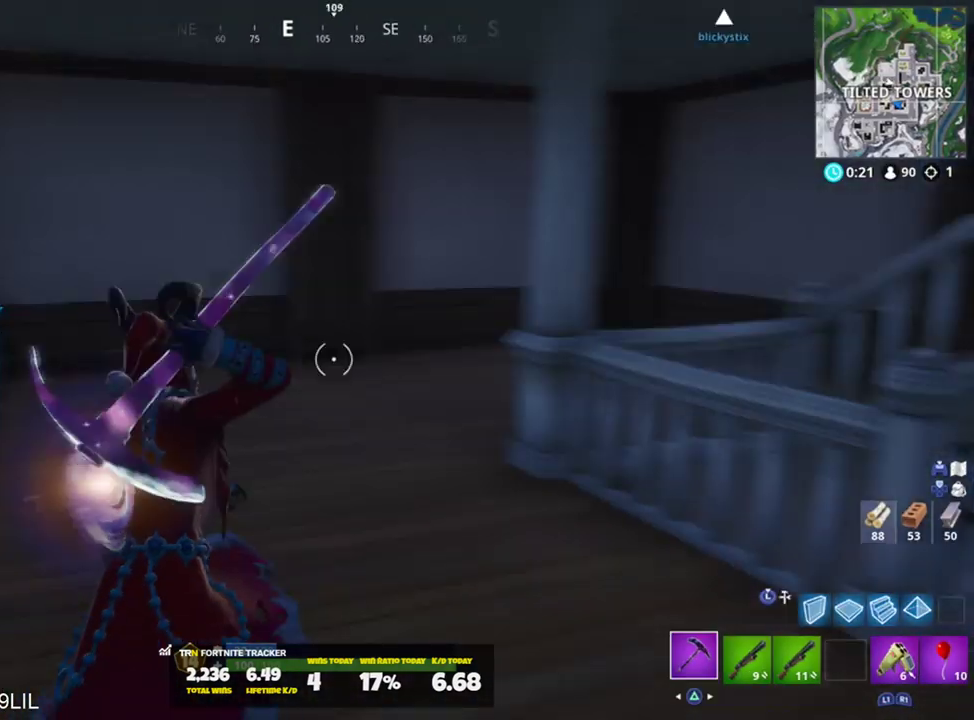
{"buttons": [], "left_stick": "up", "right_stick": "right", "events": [[66, "right_stick", "right"], [166, "right_stick", "up-right"], [200, "left_stick", "up-left"], [367, "left_stick", "up"], [400, "right_stick", "right"]]}
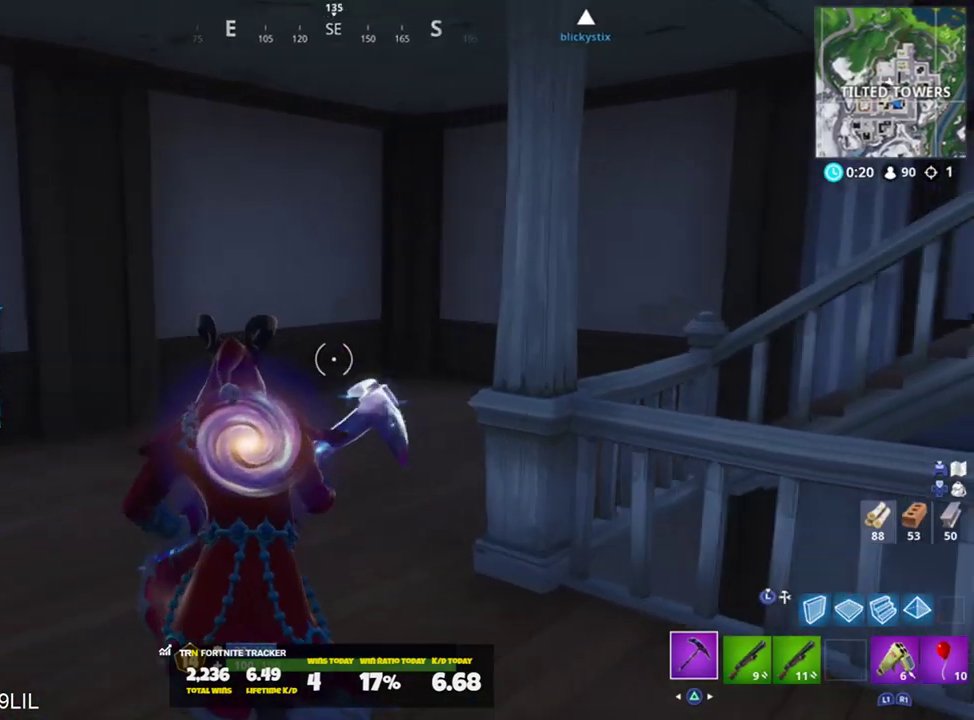
{"buttons": [], "left_stick": "up", "right_stick": "up-right", "events": [[267, "right_stick", "up-right"]]}
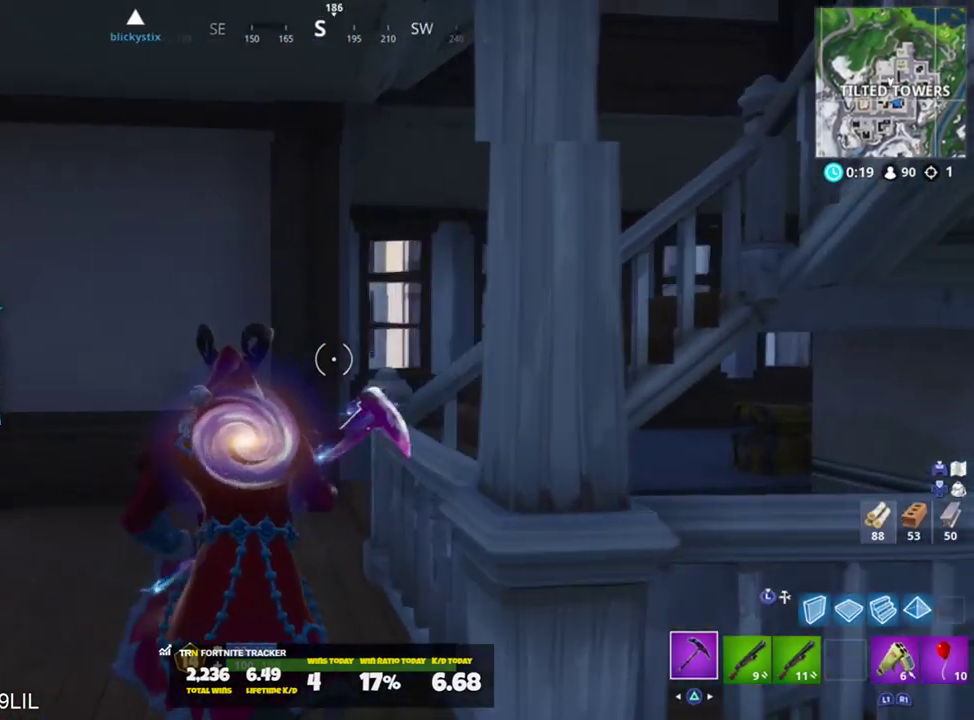
{"buttons": [], "left_stick": "up-right", "right_stick": "center", "events": [[400, "right_stick", "center"], [467, "left_stick", "up-right"]]}
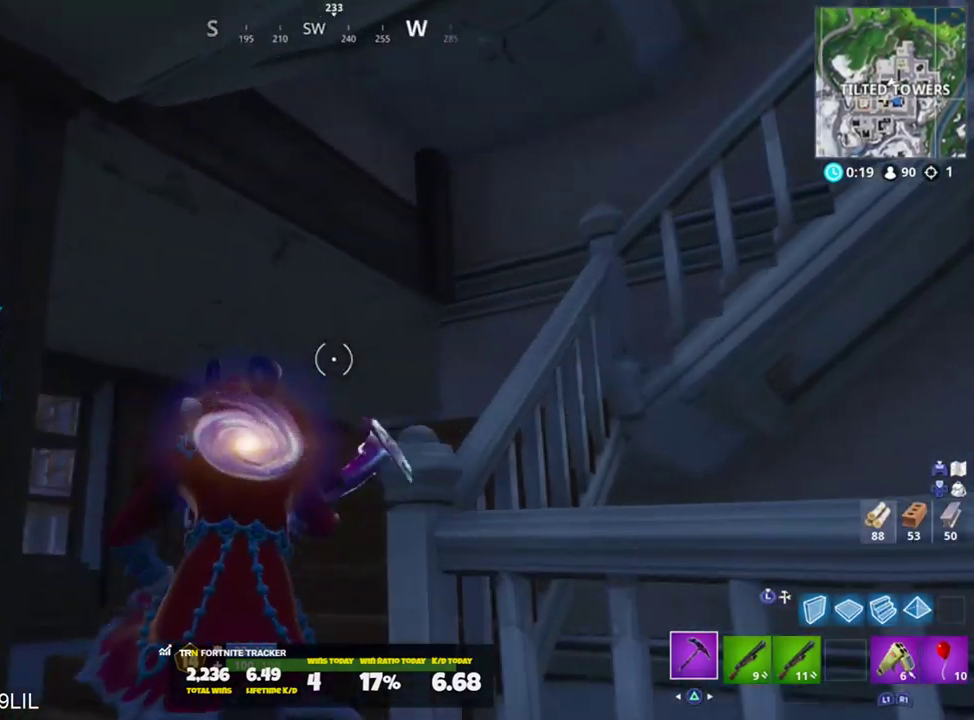
{"buttons": [], "left_stick": "up", "right_stick": "center", "events": [[100, "R1", "down"], [133, "right_stick", "down-left"], [167, "left_stick", "up"], [200, "R1", "up"], [367, "TRIANGLE", "down"], [434, "TRIANGLE", "up"], [434, "right_stick", "center"]]}
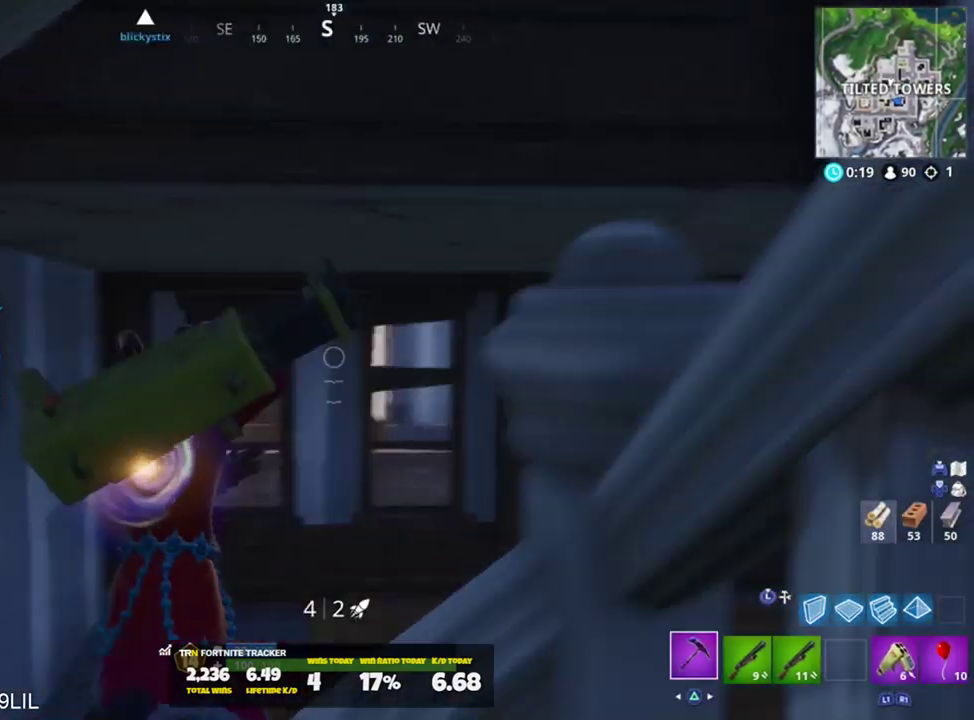
{"buttons": ["R2"], "left_stick": "up-right", "right_stick": "center", "events": [[200, "right_stick", "up-left"], [367, "R2", "down"], [433, "left_stick", "up-right"], [467, "right_stick", "center"]]}
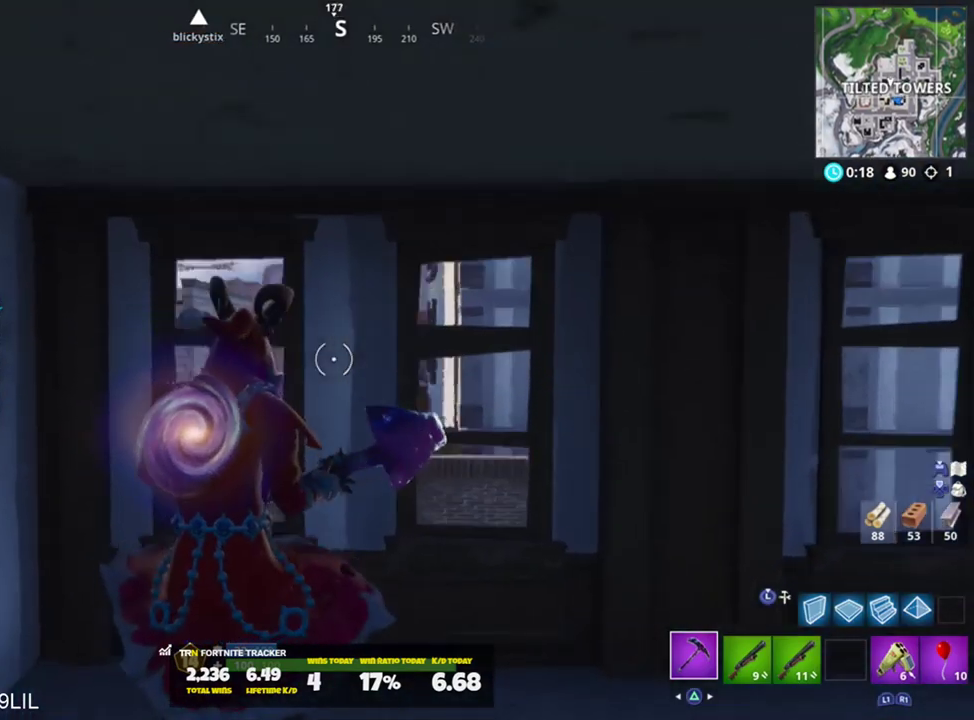
{"buttons": ["R2"], "left_stick": "left", "right_stick": "up", "events": [[17, "right_stick", "down-left"], [184, "right_stick", "up-left"], [251, "left_stick", "down-right"], [251, "right_stick", "up"], [417, "left_stick", "down-left"], [484, "left_stick", "left"]]}
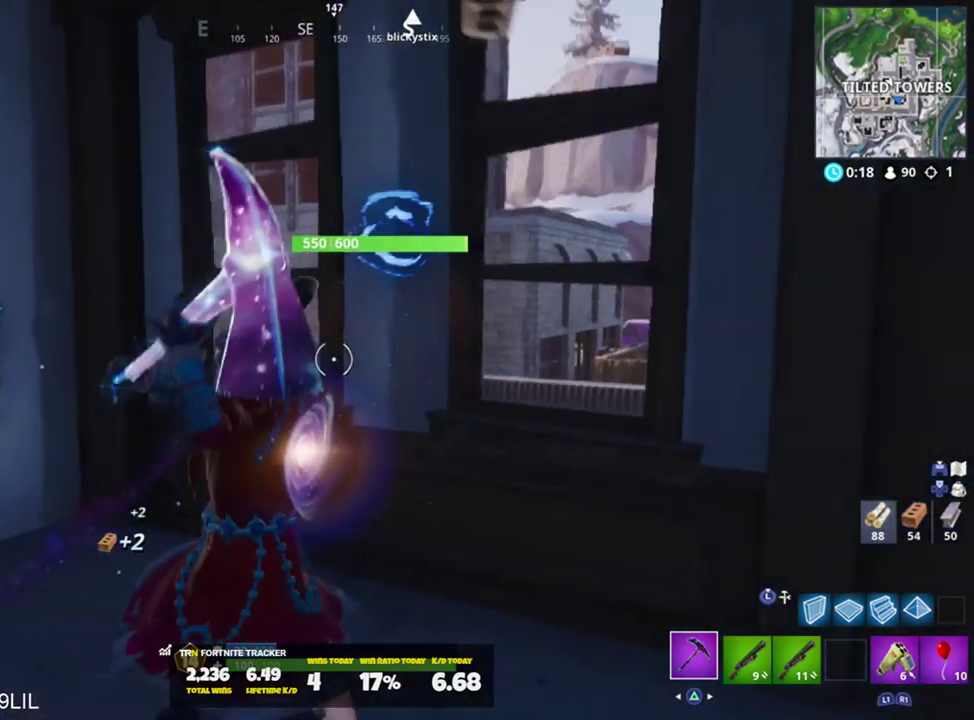
{"buttons": ["R2"], "left_stick": "down-right", "right_stick": "up-left", "events": [[50, "right_stick", "right"], [117, "R3", "down"], [117, "right_stick", "center"], [150, "left_stick", "up"], [217, "R3", "up"], [250, "right_stick", "left"], [283, "left_stick", "right"], [350, "right_stick", "up-left"], [450, "left_stick", "down-right"]]}
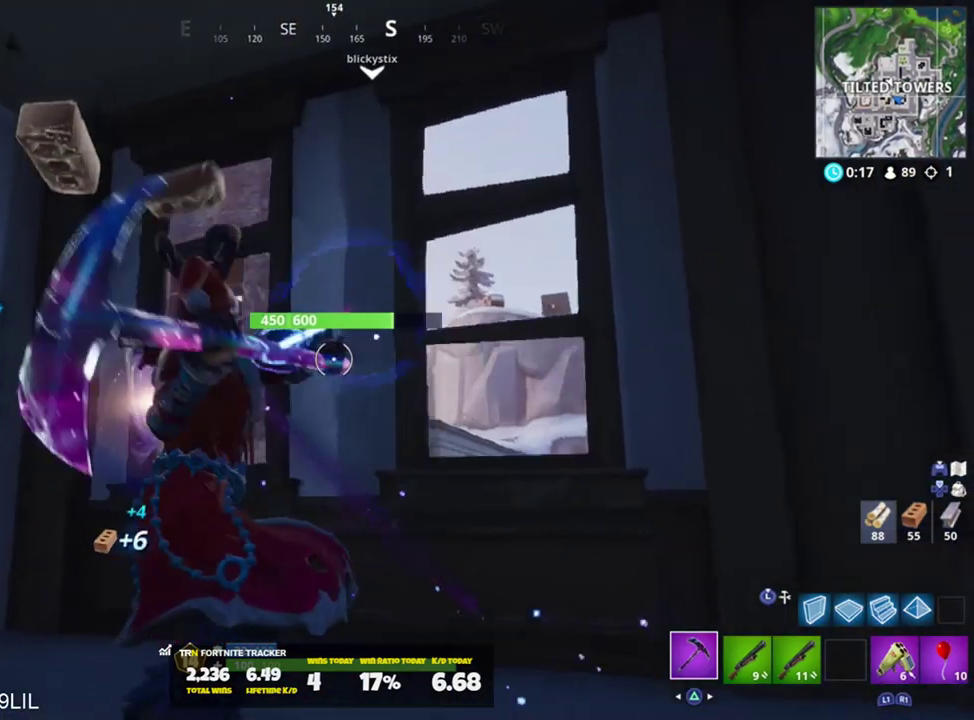
{"buttons": ["R2"], "left_stick": "left", "right_stick": "up", "events": [[184, "right_stick", "down-left"], [217, "left_stick", "right"], [284, "right_stick", "center"], [417, "left_stick", "left"], [417, "right_stick", "up"]]}
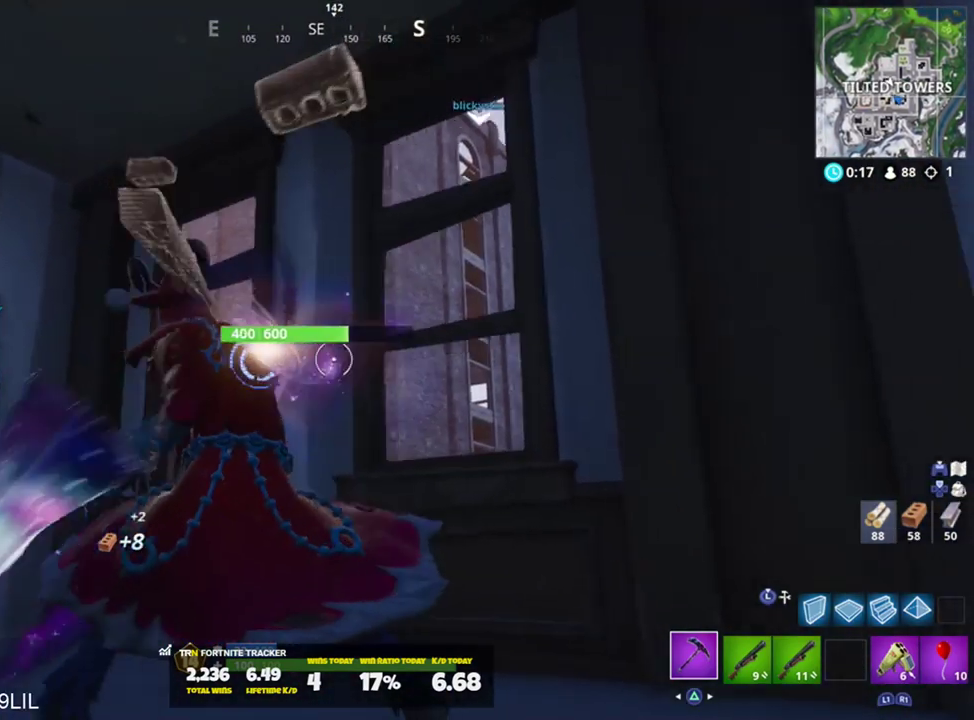
{"buttons": ["R2"], "left_stick": "center", "right_stick": "center", "events": [[50, "right_stick", "left"], [67, "left_stick", "up-left"], [150, "right_stick", "center"], [183, "CROSS", "down"], [250, "CROSS", "up"], [250, "left_stick", "right"], [250, "right_stick", "down"], [317, "R3", "down"], [317, "right_stick", "center"], [367, "left_stick", "center"], [400, "R3", "up"]]}
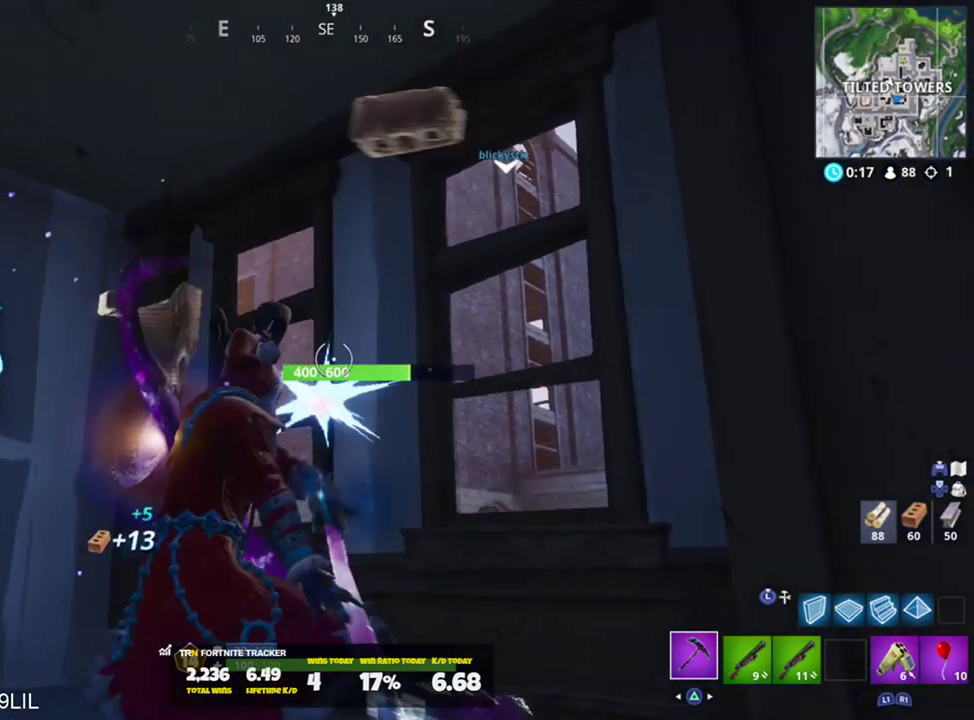
{"buttons": ["R2"], "left_stick": "center", "right_stick": "center", "events": [[117, "right_stick", "up"], [201, "right_stick", "center"], [267, "right_stick", "down"], [401, "right_stick", "center"]]}
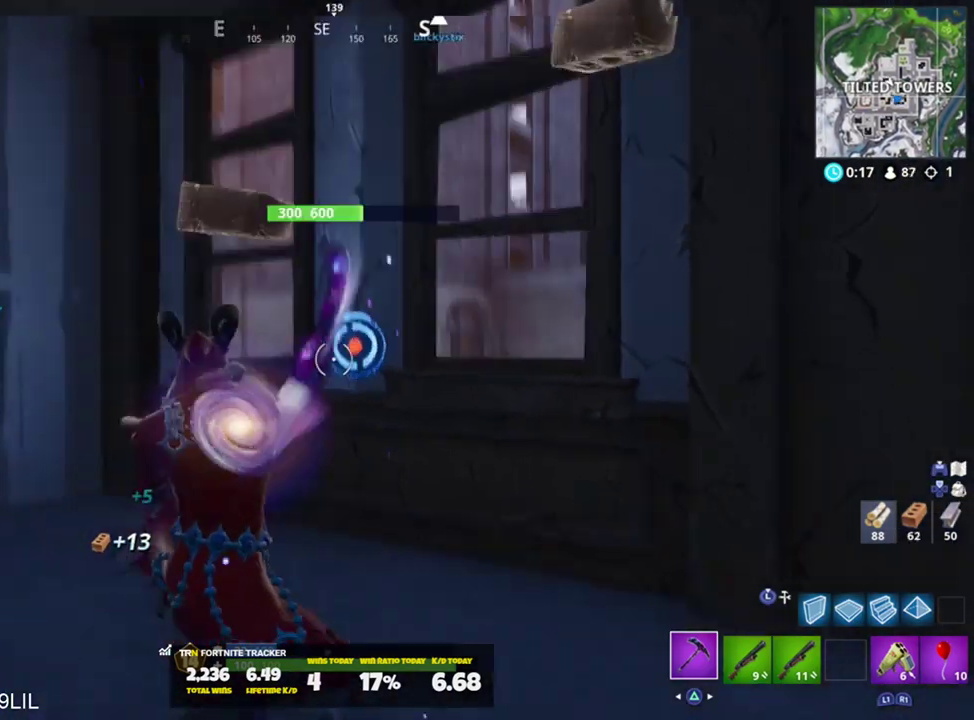
{"buttons": ["R2"], "left_stick": "center", "right_stick": "down", "events": [[33, "right_stick", "up"], [367, "right_stick", "center"], [434, "right_stick", "down"]]}
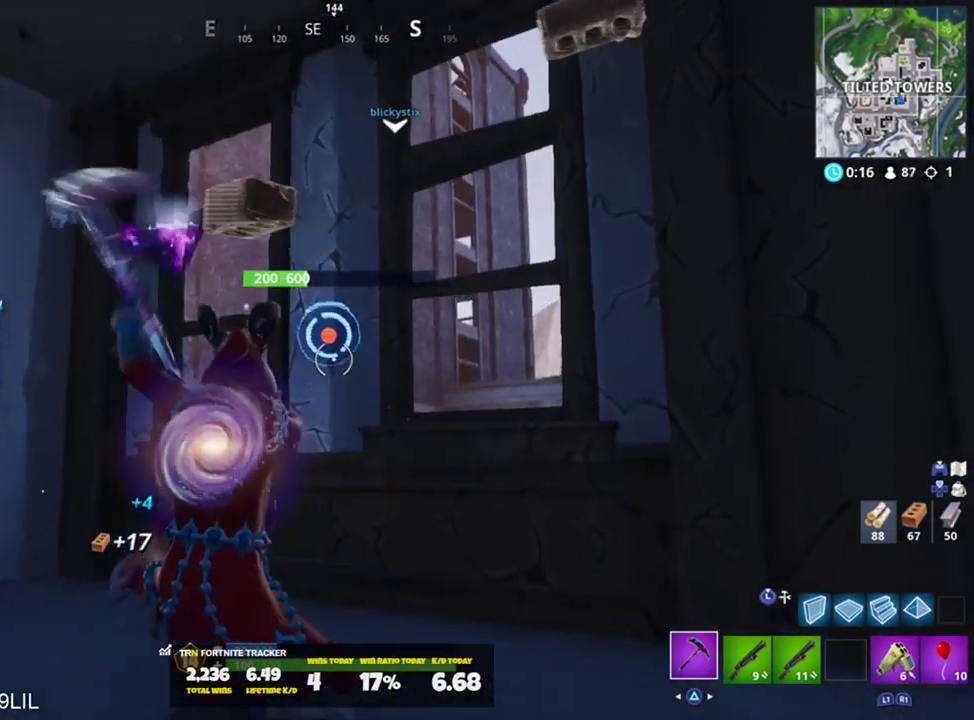
{"buttons": ["R2"], "left_stick": "up-left", "right_stick": "center", "events": [[67, "right_stick", "center"], [134, "CROSS", "down"], [234, "CROSS", "up"], [301, "right_stick", "down-right"], [367, "left_stick", "up-left"], [401, "right_stick", "down-left"], [501, "right_stick", "center"]]}
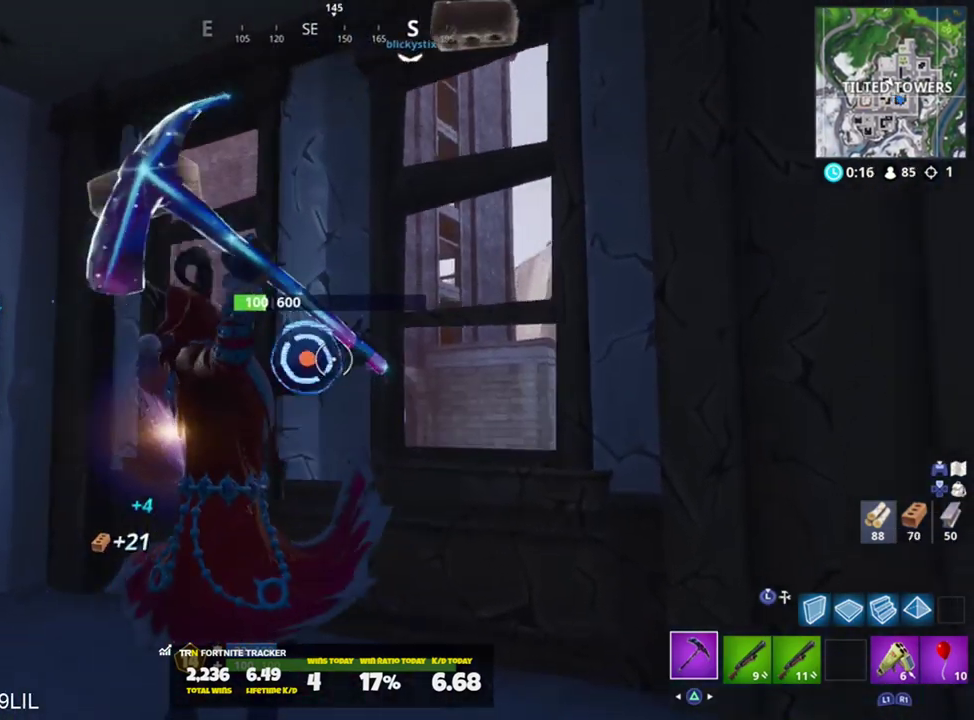
{"buttons": [], "left_stick": "up-left", "right_stick": "left", "events": [[133, "right_stick", "right"], [217, "R1", "down"], [300, "R1", "up"], [300, "R2", "up"], [300, "right_stick", "center"], [500, "right_stick", "left"]]}
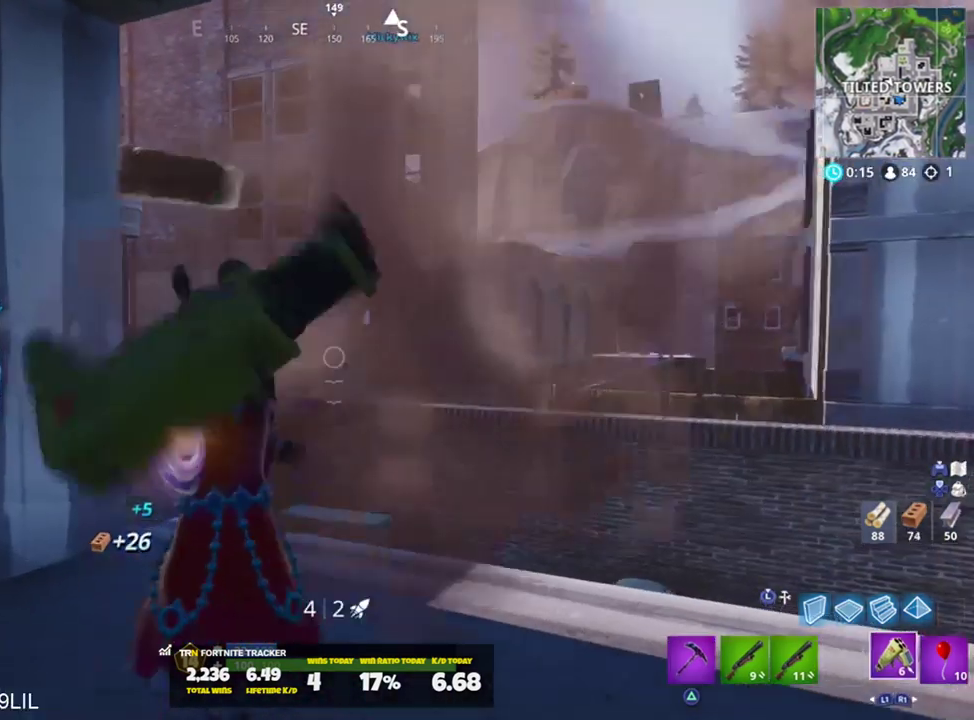
{"buttons": [], "left_stick": "up-left", "right_stick": "center", "events": [[100, "left_stick", "up-right"], [234, "left_stick", "down-right"], [301, "left_stick", "left"], [434, "left_stick", "up-left"], [501, "right_stick", "center"]]}
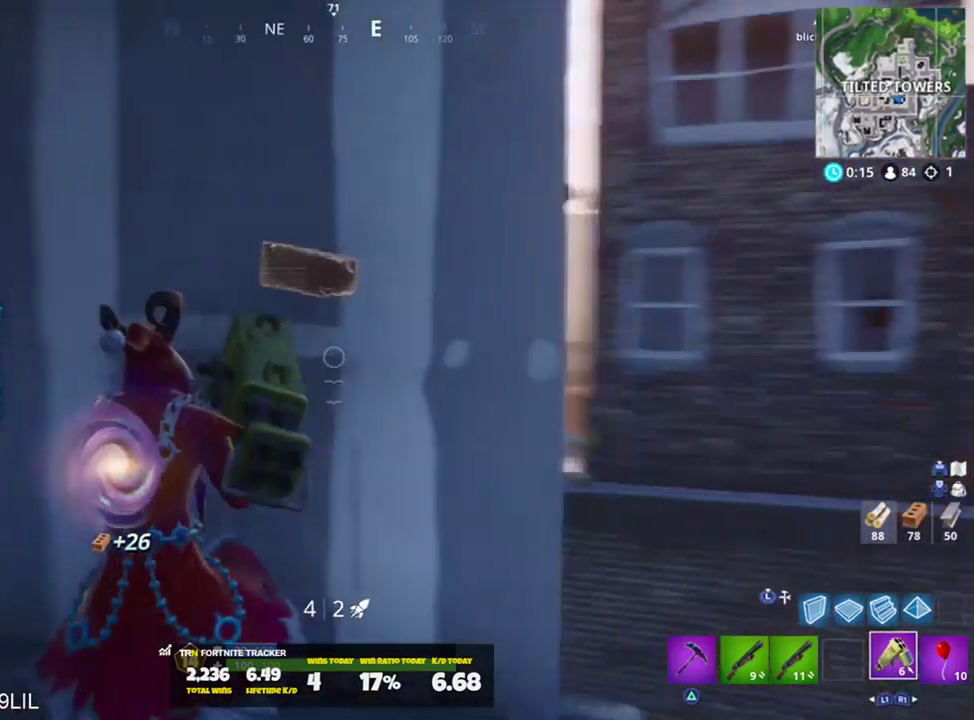
{"buttons": [], "left_stick": "up-left", "right_stick": "up-left", "events": [[367, "right_stick", "up-left"]]}
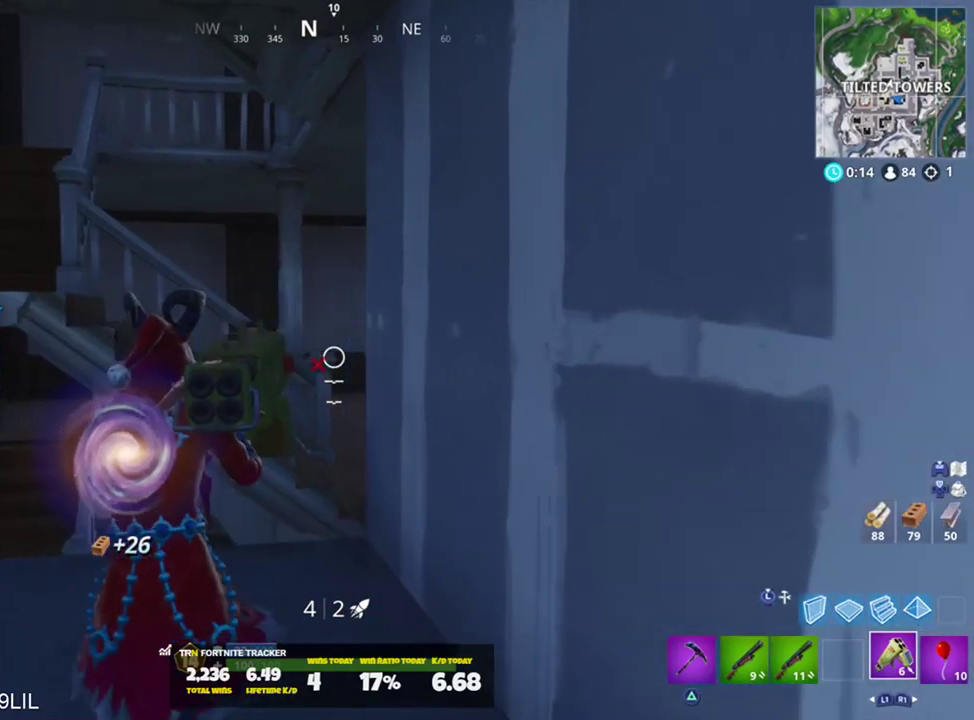
{"buttons": [], "left_stick": "up-left", "right_stick": "center", "events": [[201, "CROSS", "down"], [234, "right_stick", "right"], [301, "CROSS", "up"], [367, "right_stick", "center"]]}
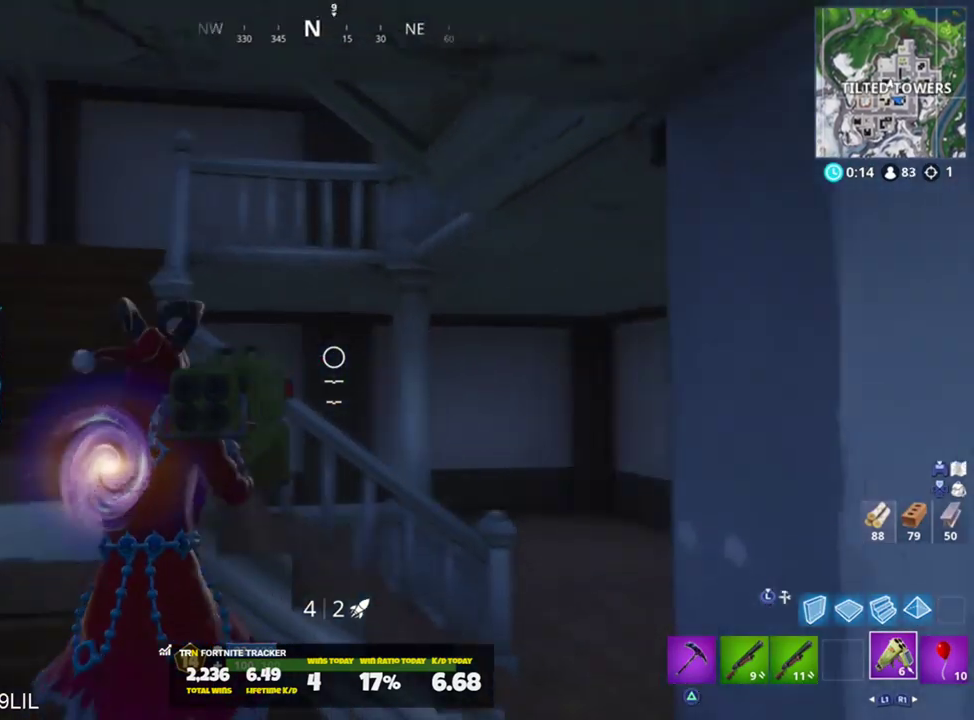
{"buttons": ["L3"], "left_stick": "down-left", "right_stick": "down", "events": [[67, "right_stick", "right"], [200, "left_stick", "left"], [300, "left_stick", "down-left"], [334, "right_stick", "down-right"], [400, "L3", "down"], [434, "right_stick", "down"]]}
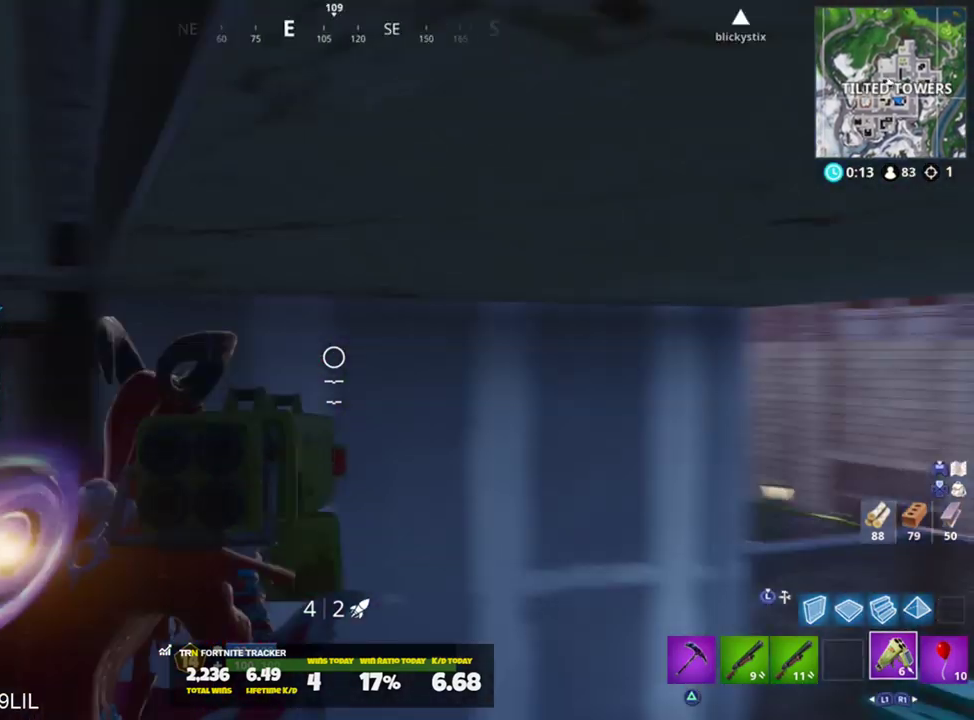
{"buttons": [], "left_stick": "up-left", "right_stick": "up-left", "events": [[34, "L3", "up"], [50, "R2", "down"], [67, "left_stick", "down"], [67, "right_stick", "center"], [167, "L3", "down"], [234, "L3", "up"], [234, "R2", "up"], [234, "right_stick", "left"], [317, "left_stick", "left"], [367, "right_stick", "up-left"], [434, "left_stick", "up-left"]]}
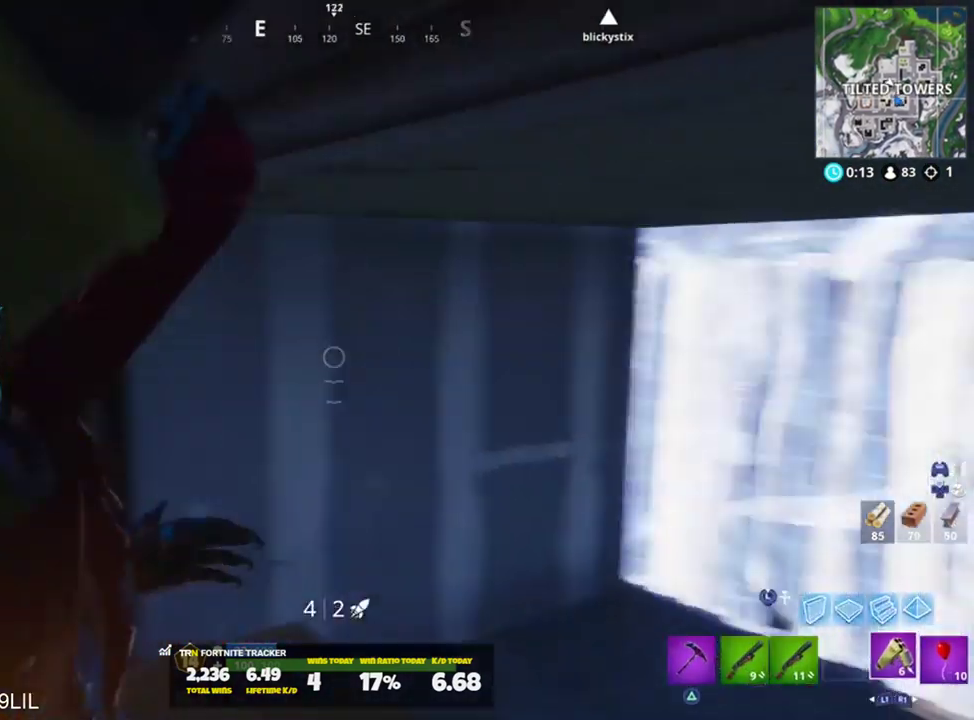
{"buttons": [], "left_stick": "up-left", "right_stick": "center", "events": [[33, "right_stick", "center"], [167, "right_stick", "up-left"], [400, "right_stick", "center"]]}
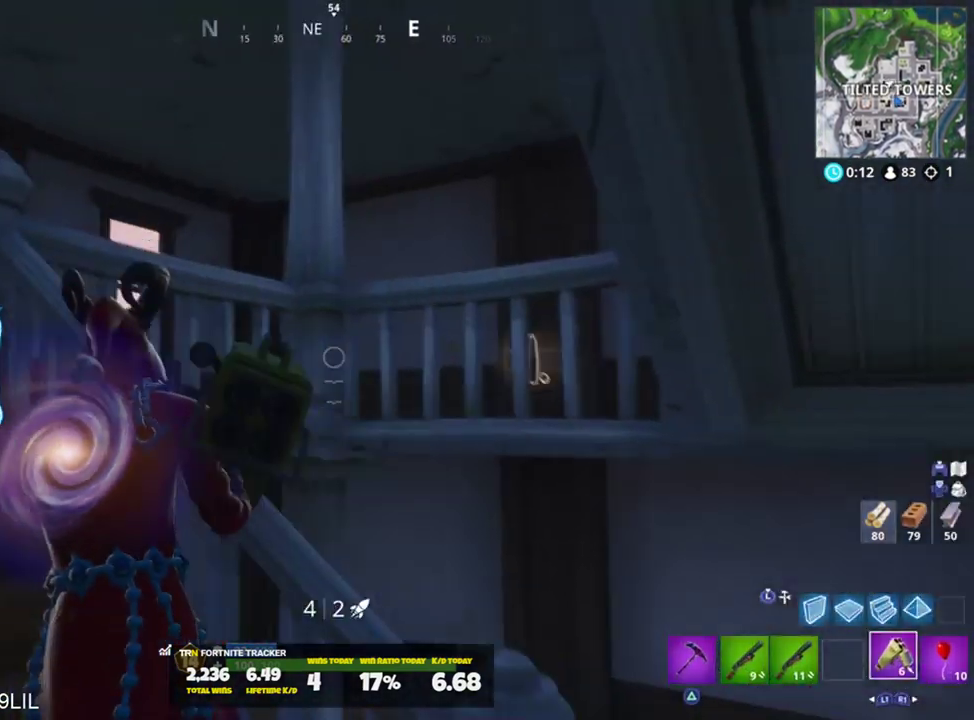
{"buttons": [], "left_stick": "up", "right_stick": "right", "events": [[34, "right_stick", "down-right"], [301, "left_stick", "up"], [351, "right_stick", "right"]]}
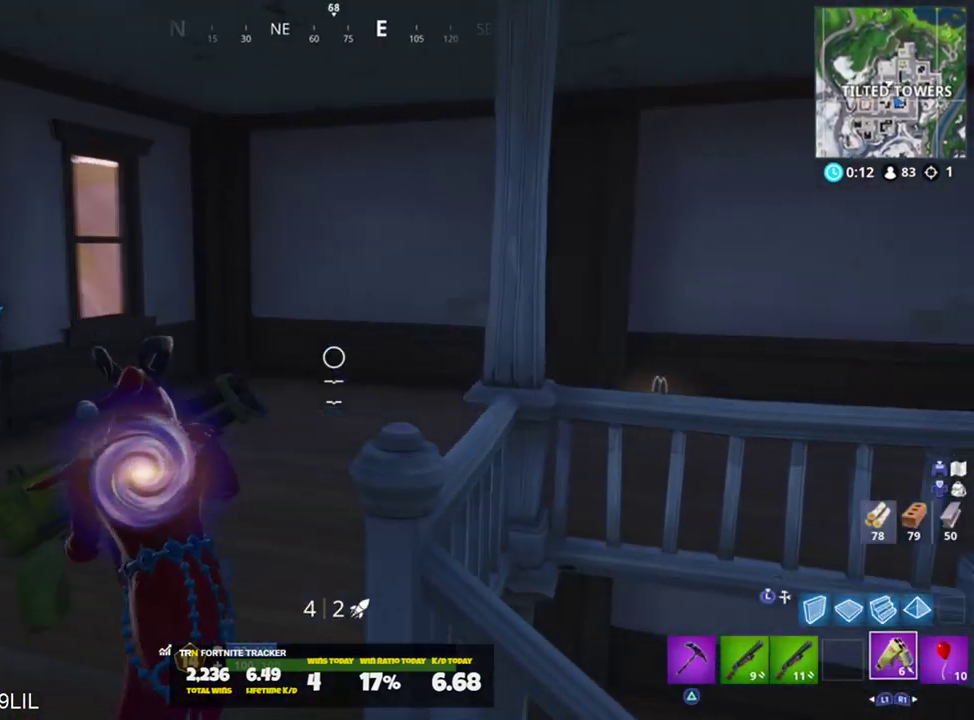
{"buttons": [], "left_stick": "up", "right_stick": "right", "events": [[167, "TRIANGLE", "down"], [267, "TRIANGLE", "up"], [434, "SQUARE", "down"], [500, "SQUARE", "up"]]}